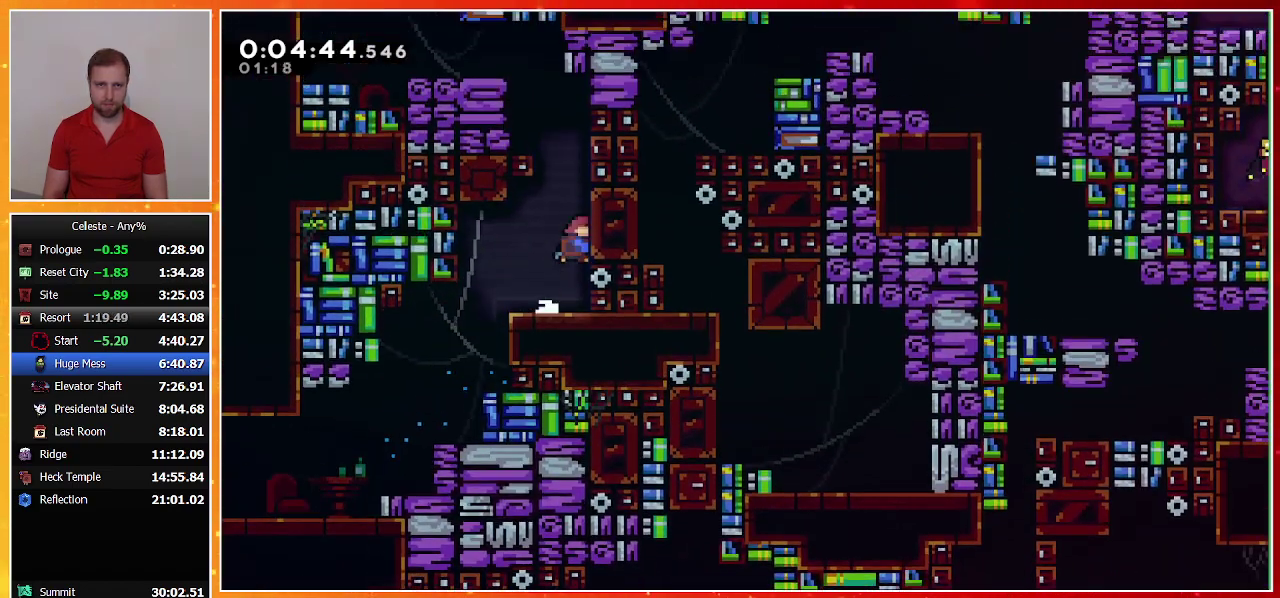
Gameplay with a controller (PlayStation layout); each line is a JSON object with the inputs held at the frame after it. "events" lists button and stick changes between this image and that frame as [ms after this image, input, new state], when the widget could be followed in between. Not read: R3 right_stick.
{"buttons": ["DPAD_LEFT"], "left_stick": "center", "events": [[133, "SQUARE", "up"], [200, "CROSS", "down"], [200, "DPAD_LEFT", "down"], [233, "DPAD_UP", "up"], [433, "CROSS", "up"]]}
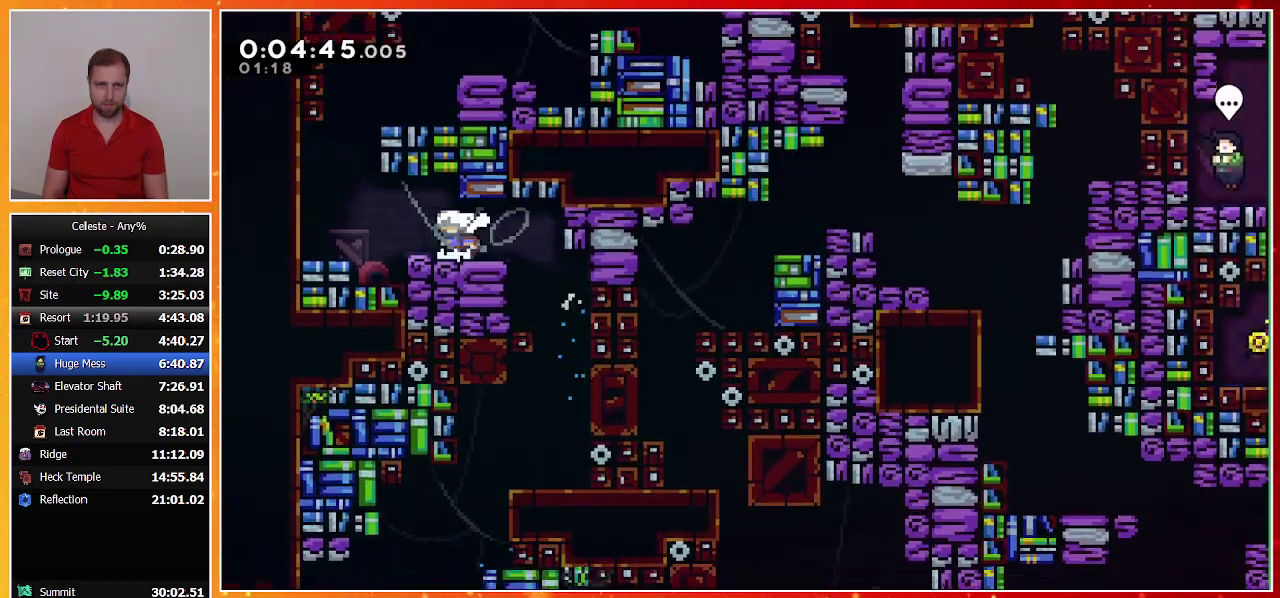
{"buttons": ["SQUARE", "DPAD_UP", "DPAD_RIGHT"], "left_stick": "center", "events": [[167, "CROSS", "down"], [333, "DPAD_UP", "down"], [367, "DPAD_LEFT", "up"], [433, "CROSS", "up"], [433, "DPAD_RIGHT", "down"], [467, "SQUARE", "down"]]}
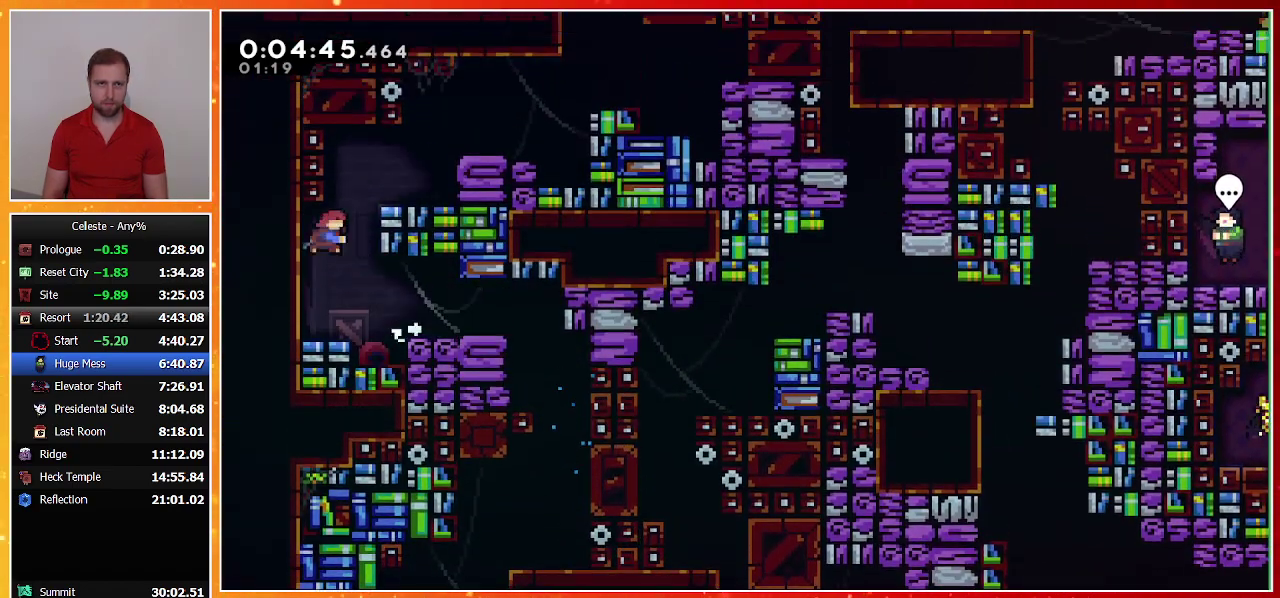
{"buttons": ["CROSS", "DPAD_RIGHT"], "left_stick": "center", "events": [[167, "DPAD_UP", "up"], [233, "SQUARE", "up"], [467, "CROSS", "down"]]}
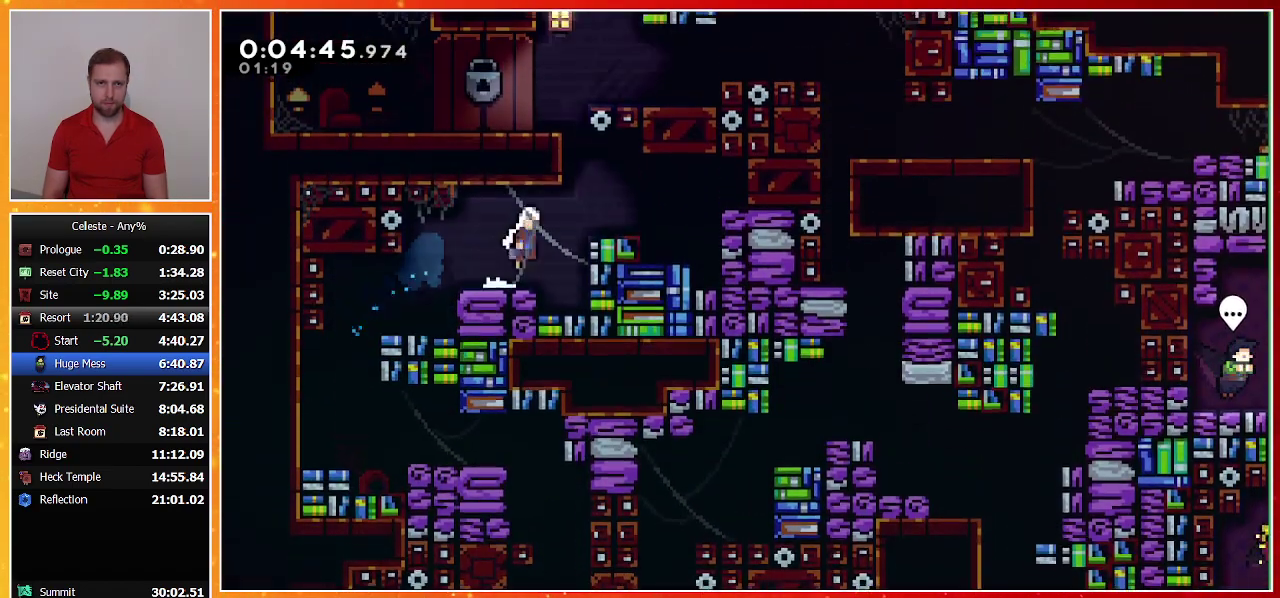
{"buttons": ["DPAD_RIGHT"], "left_stick": "center", "events": [[67, "CROSS", "up"], [133, "SQUARE", "down"], [167, "DPAD_RIGHT", "up"], [167, "DPAD_UP", "down"], [300, "SQUARE", "up"], [333, "DPAD_UP", "up"], [467, "DPAD_RIGHT", "down"]]}
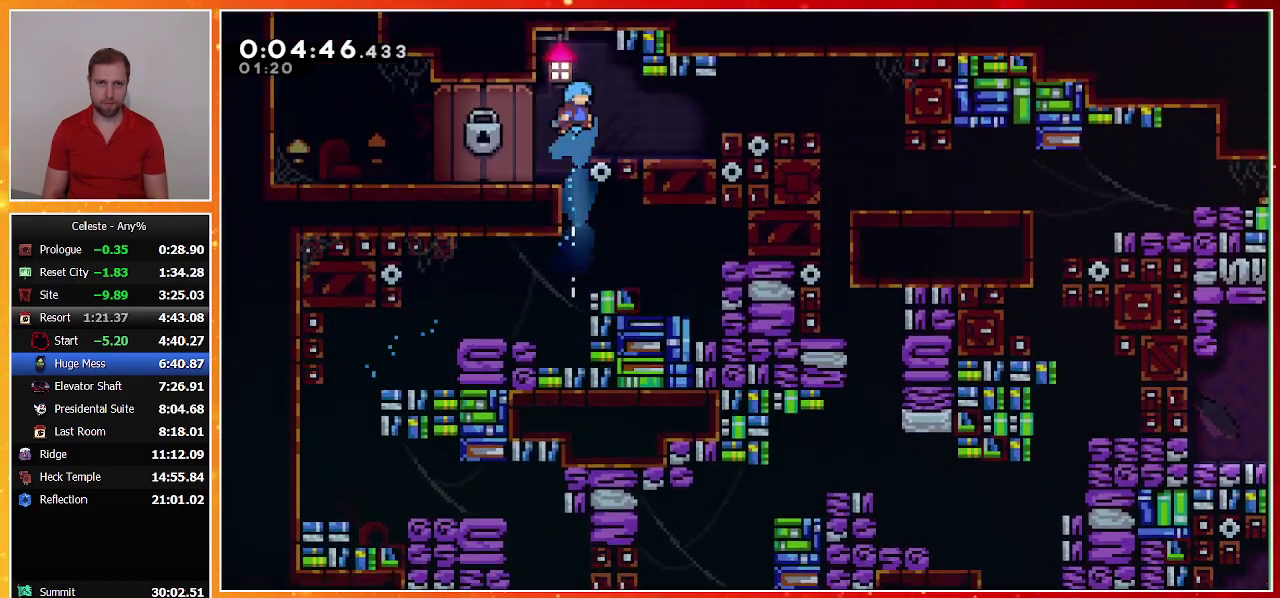
{"buttons": ["SQUARE", "DPAD_RIGHT"], "left_stick": "center", "events": [[233, "CROSS", "down"], [300, "CROSS", "up"], [400, "SQUARE", "down"]]}
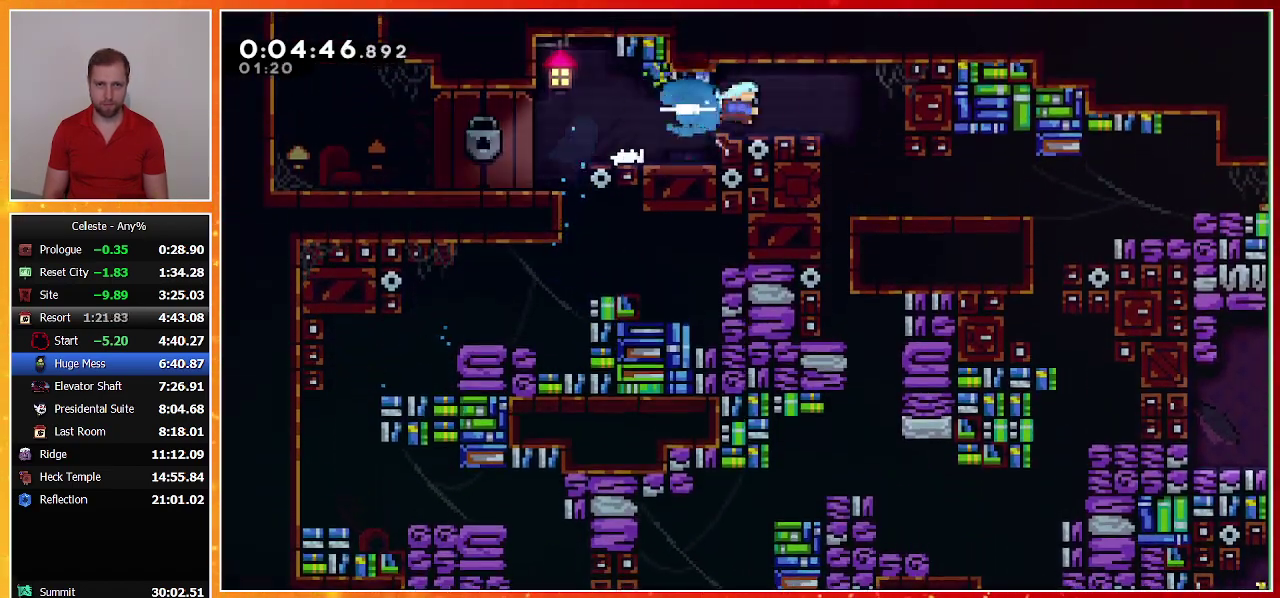
{"buttons": ["DPAD_LEFT"], "left_stick": "center", "events": [[67, "SQUARE", "up"], [100, "DPAD_RIGHT", "up"], [133, "DPAD_DOWN", "down"], [167, "SQUARE", "down"], [333, "DPAD_DOWN", "up"], [333, "DPAD_LEFT", "down"], [333, "SQUARE", "up"]]}
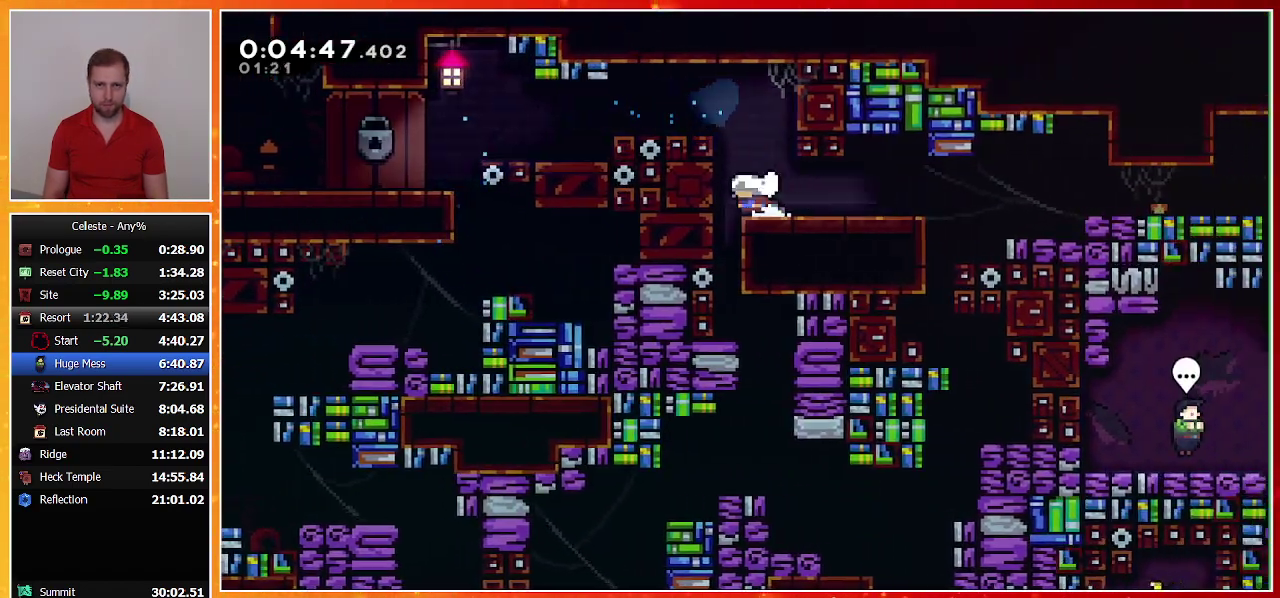
{"buttons": ["DPAD_RIGHT"], "left_stick": "center", "events": [[133, "DPAD_DOWN", "down"], [167, "DPAD_LEFT", "up"], [233, "DPAD_DOWN", "up"], [400, "DPAD_RIGHT", "down"]]}
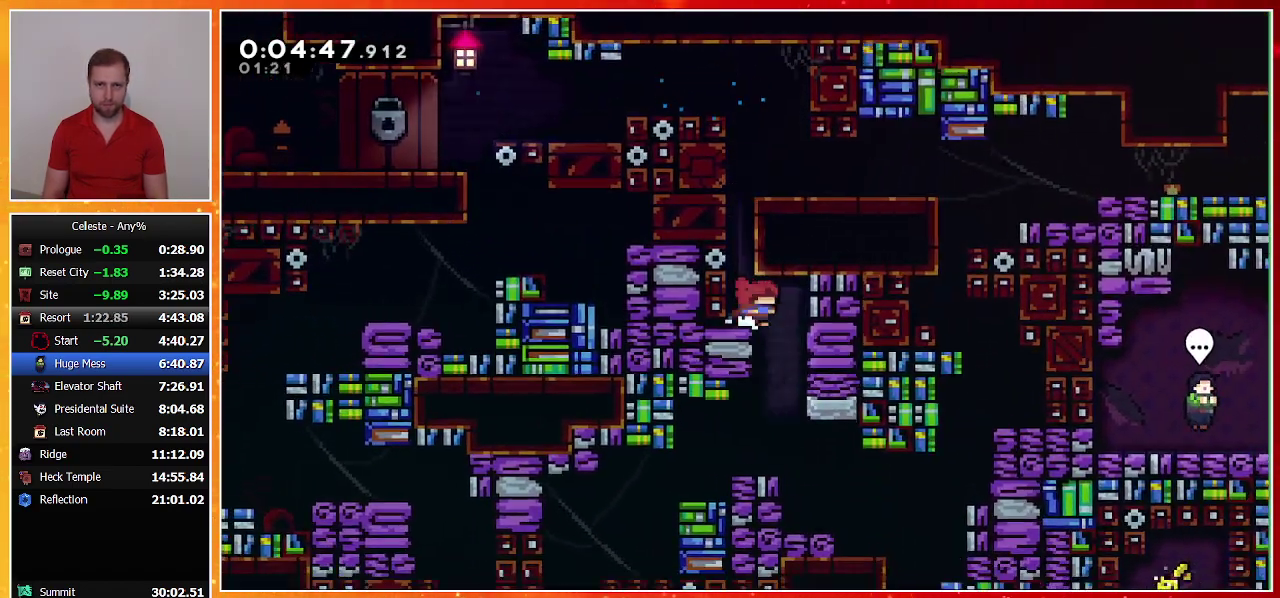
{"buttons": ["SQUARE", "DPAD_DOWN", "DPAD_RIGHT"], "left_stick": "center", "events": [[167, "DPAD_RIGHT", "up"], [367, "DPAD_DOWN", "down"], [367, "DPAD_RIGHT", "down"], [433, "SQUARE", "down"]]}
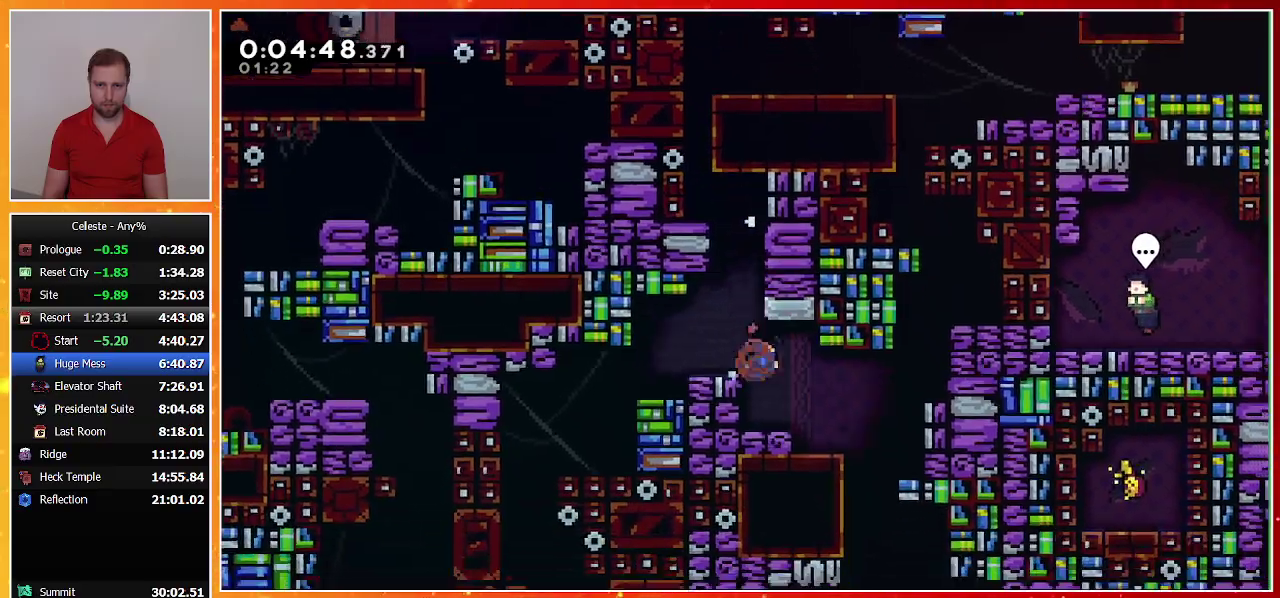
{"buttons": [], "left_stick": "center", "events": [[133, "SQUARE", "up"], [200, "DPAD_RIGHT", "up"], [233, "SQUARE", "down"], [433, "SQUARE", "up"], [467, "DPAD_DOWN", "up"]]}
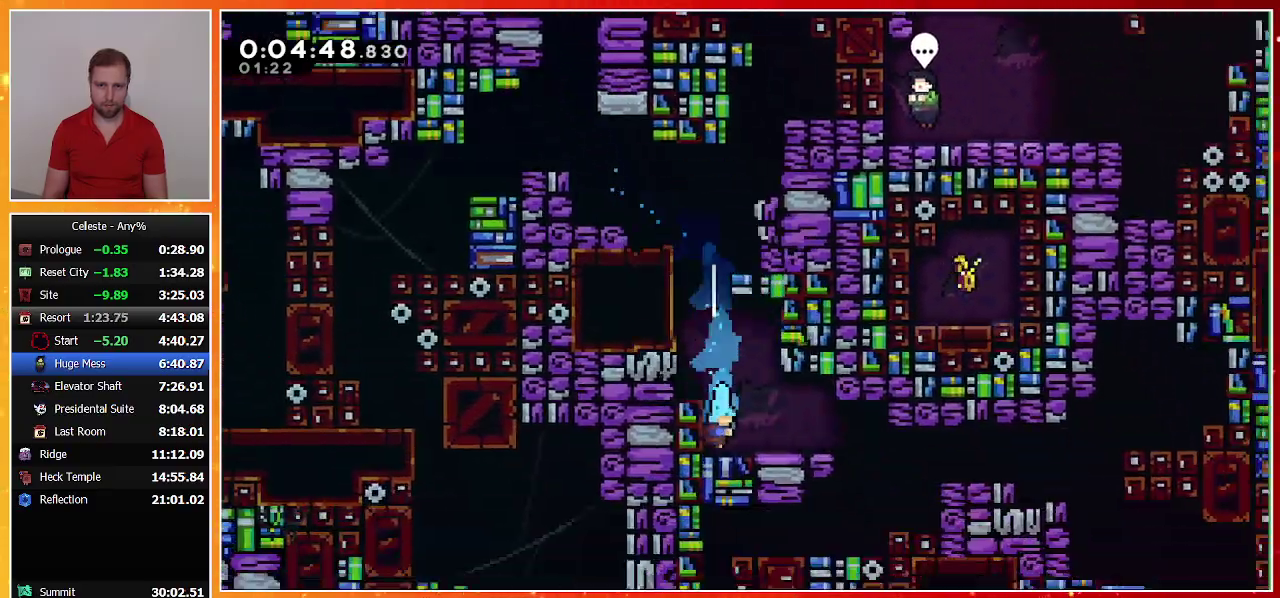
{"buttons": ["SQUARE", "DPAD_RIGHT"], "left_stick": "center", "events": [[67, "DPAD_RIGHT", "down"], [133, "SQUARE", "down"], [300, "SQUARE", "up"], [400, "SQUARE", "down"]]}
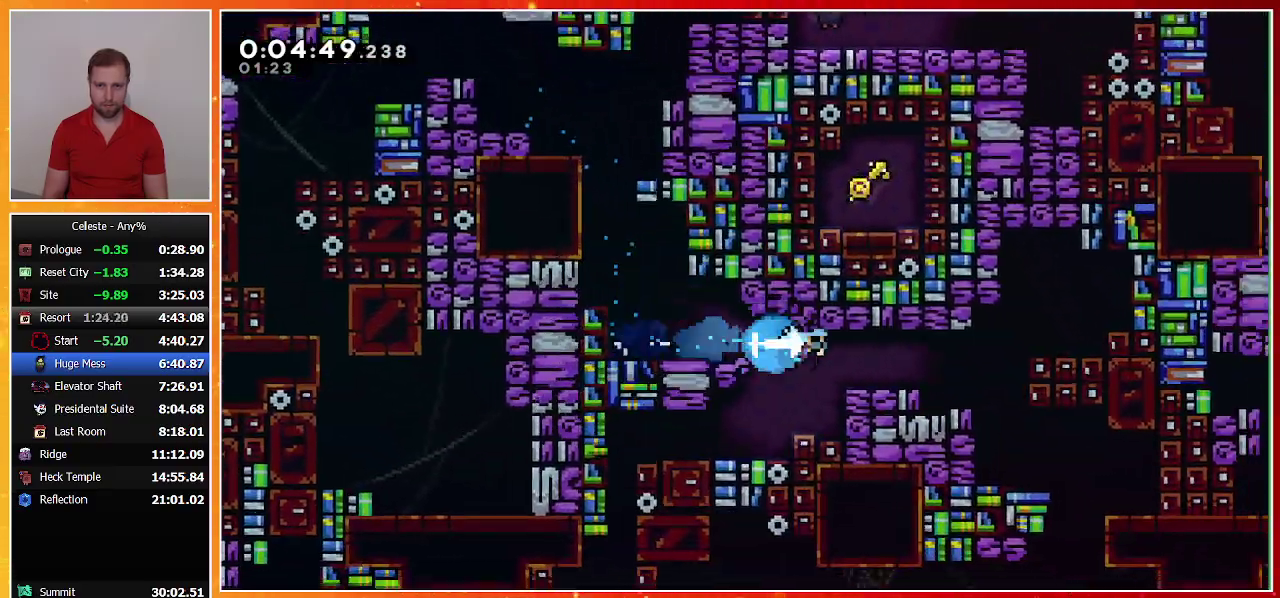
{"buttons": ["DPAD_RIGHT"], "left_stick": "center", "events": [[100, "SQUARE", "up"], [333, "DPAD_RIGHT", "up"], [433, "DPAD_RIGHT", "down"]]}
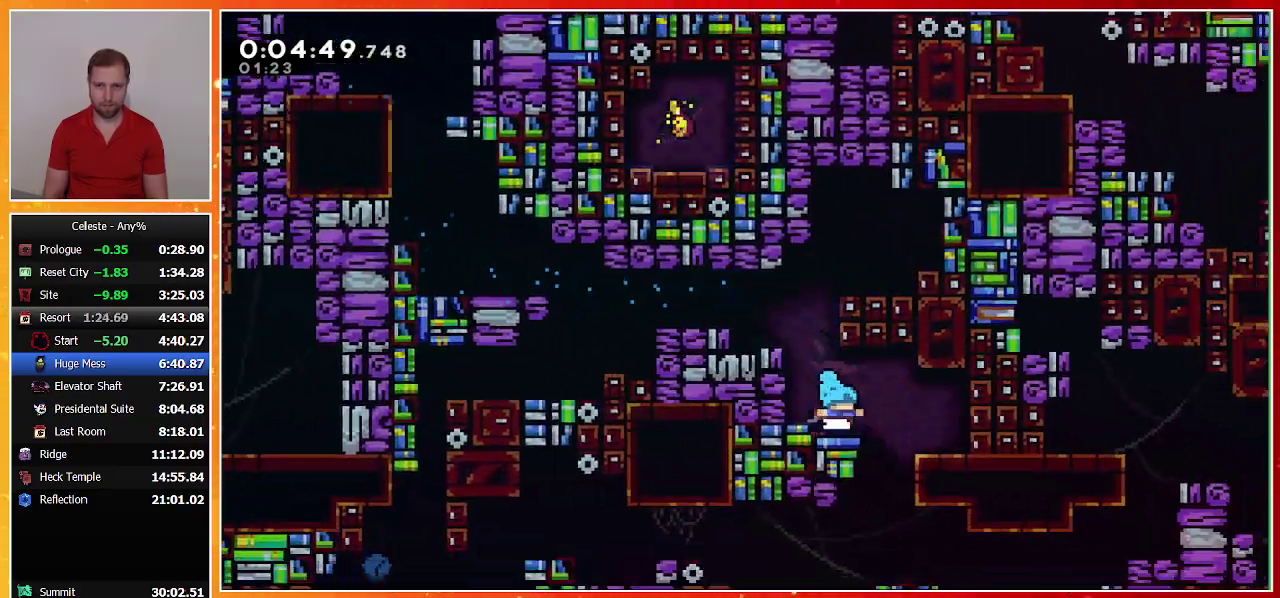
{"buttons": ["DPAD_DOWN", "DPAD_RIGHT"], "left_stick": "center", "events": [[33, "CROSS", "down"], [133, "CROSS", "up"], [133, "DPAD_DOWN", "down"], [133, "DPAD_RIGHT", "up"], [200, "SQUARE", "down"], [400, "SQUARE", "up"], [433, "DPAD_DOWN", "up"], [500, "DPAD_DOWN", "down"], [500, "DPAD_RIGHT", "down"]]}
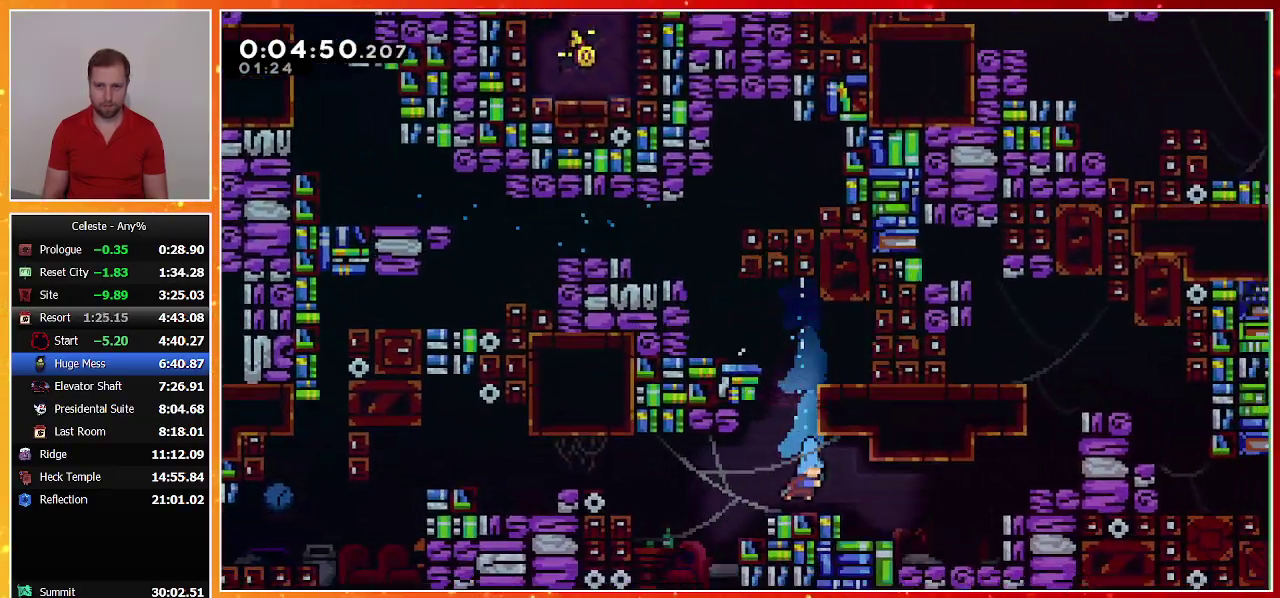
{"buttons": ["CROSS", "R1", "DPAD_RIGHT"], "left_stick": "center", "events": [[33, "SQUARE", "down"], [167, "SQUARE", "up"], [267, "CROSS", "down"], [333, "DPAD_DOWN", "up"], [367, "R1", "down"], [433, "CROSS", "up"], [500, "CROSS", "down"]]}
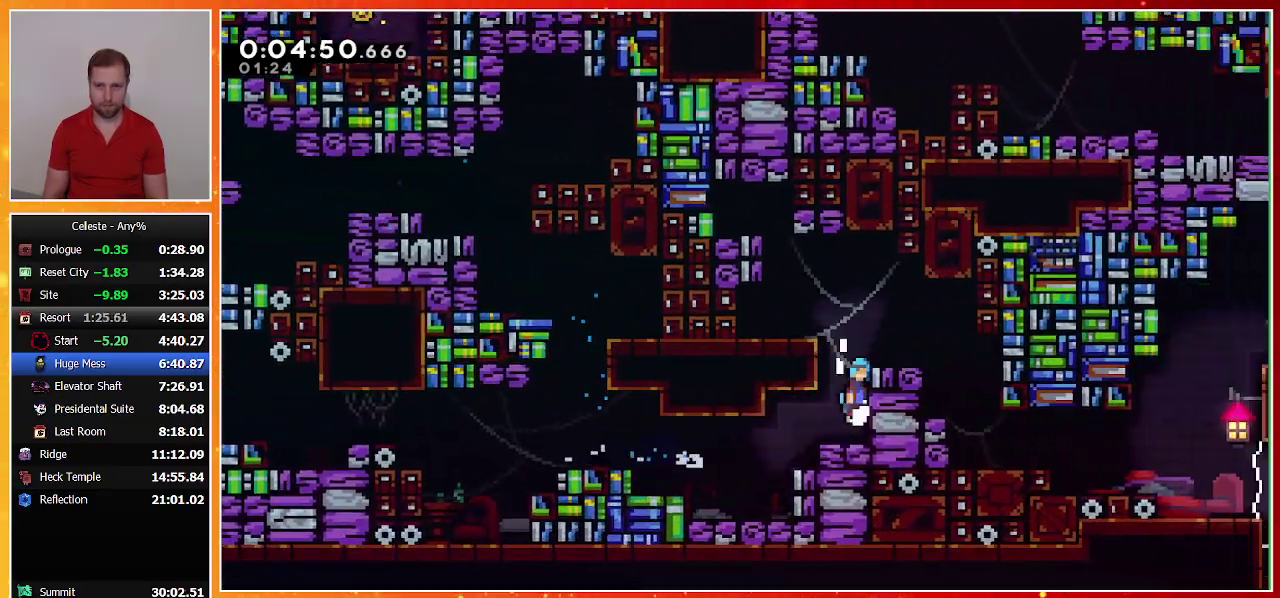
{"buttons": ["DPAD_RIGHT"], "left_stick": "center", "events": [[267, "CROSS", "up"], [267, "R1", "up"]]}
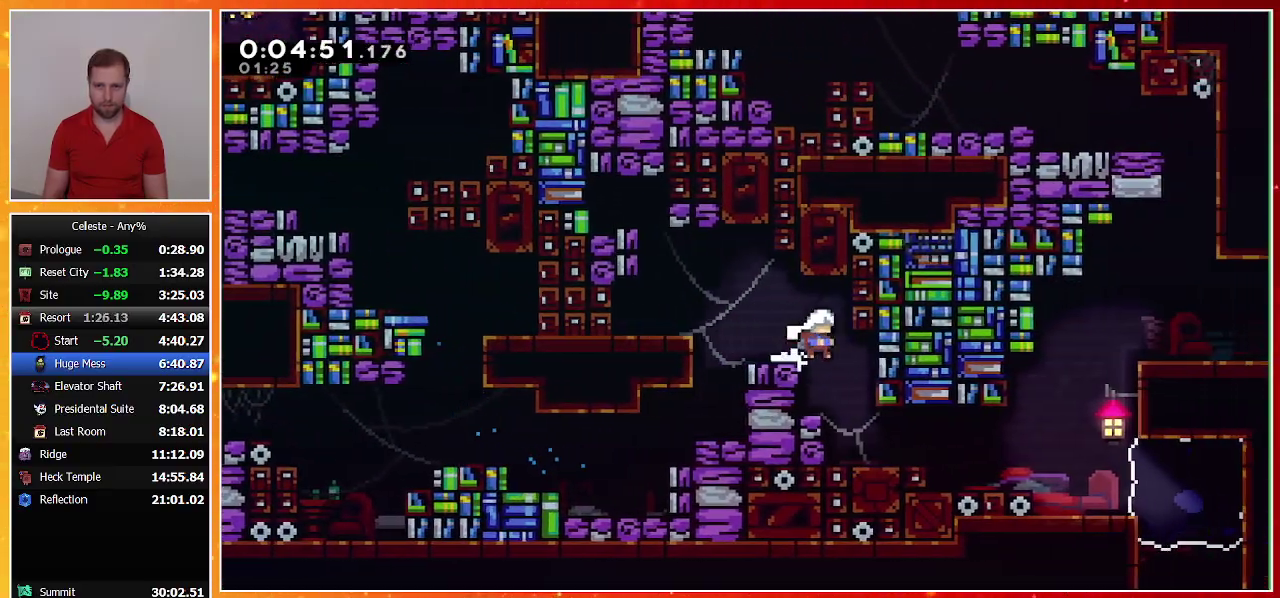
{"buttons": ["CROSS", "R1", "DPAD_DOWN", "DPAD_RIGHT"], "left_stick": "center", "events": [[67, "DPAD_RIGHT", "up"], [167, "DPAD_DOWN", "down"], [167, "DPAD_RIGHT", "down"], [233, "SQUARE", "down"], [367, "SQUARE", "up"], [400, "R1", "down"], [433, "CROSS", "down"]]}
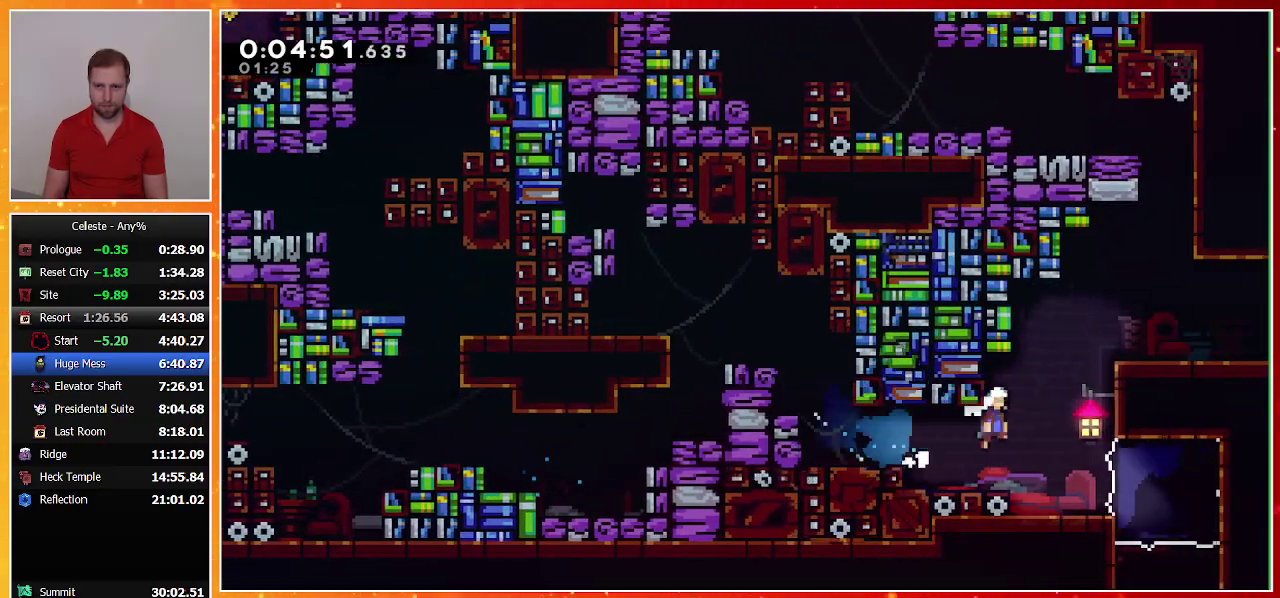
{"buttons": ["DPAD_UP"], "left_stick": "center", "events": [[33, "DPAD_DOWN", "up"], [100, "CROSS", "up"], [100, "DPAD_RIGHT", "up"], [100, "DPAD_UP", "down"], [167, "CROSS", "down"], [333, "CROSS", "up"], [367, "R1", "up"], [400, "SQUARE", "down"], [500, "SQUARE", "up"]]}
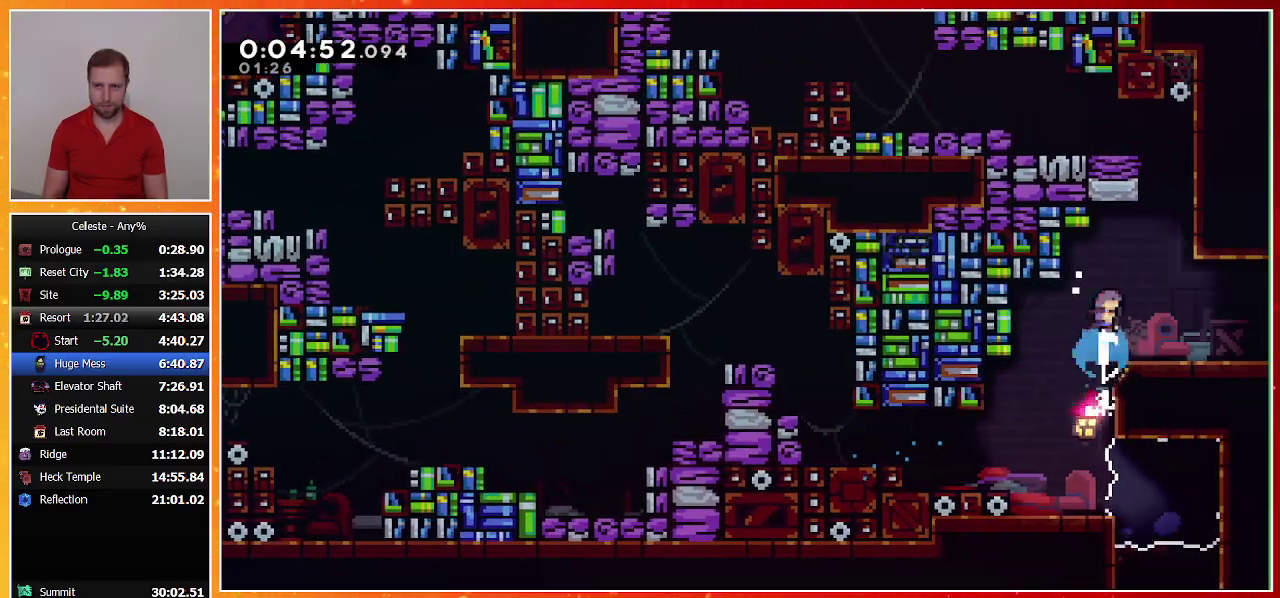
{"buttons": ["CROSS", "DPAD_LEFT"], "left_stick": "center", "events": [[100, "CROSS", "down"], [100, "DPAD_UP", "up"], [167, "DPAD_LEFT", "down"]]}
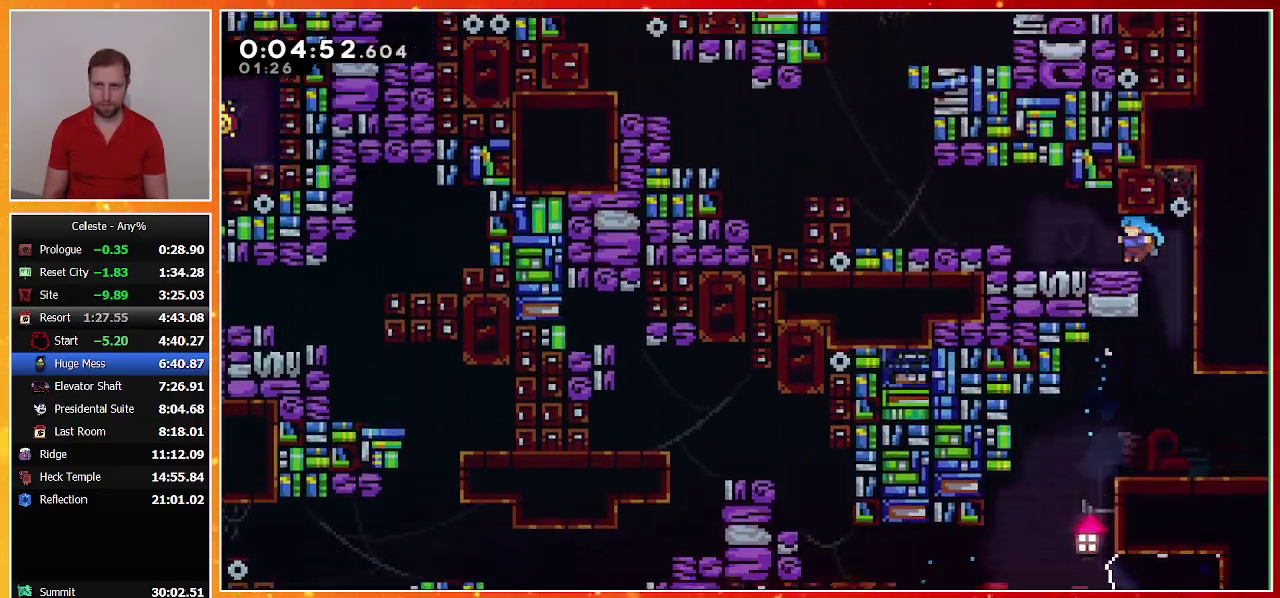
{"buttons": ["SQUARE", "R1", "DPAD_LEFT"], "left_stick": "center", "events": [[67, "CROSS", "up"], [200, "SQUARE", "down"], [233, "CROSS", "down"], [467, "R1", "down"], [500, "CROSS", "up"]]}
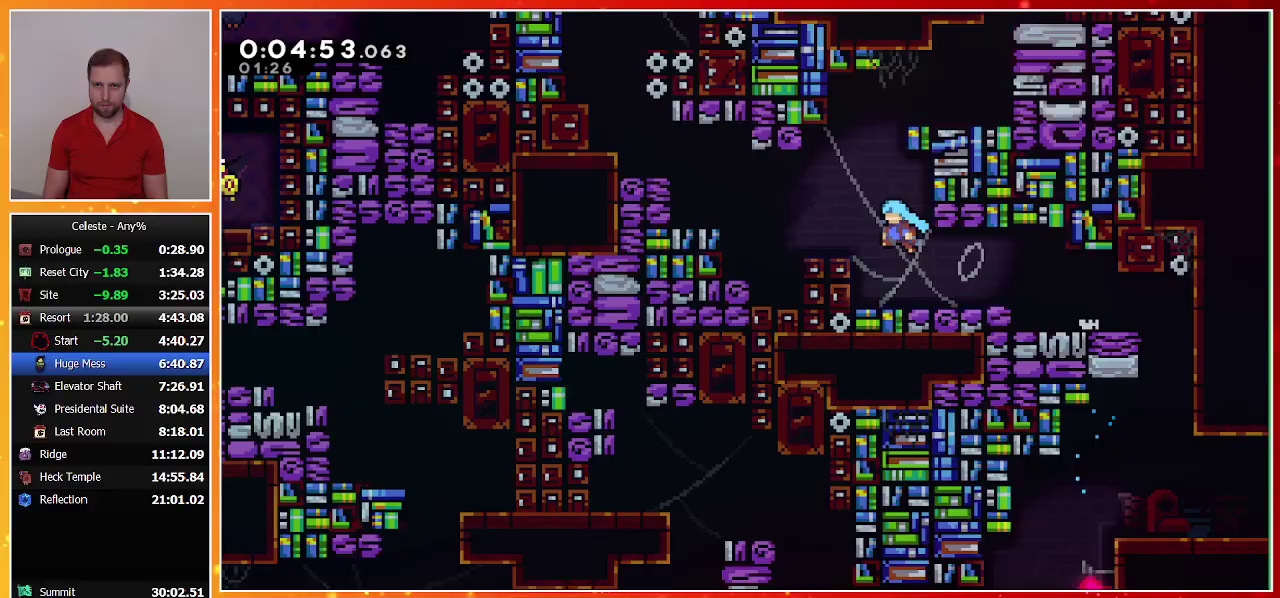
{"buttons": ["SQUARE", "R1", "DPAD_UP", "DPAD_LEFT"], "left_stick": "center", "events": [[33, "DPAD_UP", "down"], [33, "SQUARE", "up"], [100, "DPAD_LEFT", "up"], [133, "CROSS", "down"], [167, "DPAD_LEFT", "down"], [333, "CROSS", "up"], [400, "SQUARE", "down"]]}
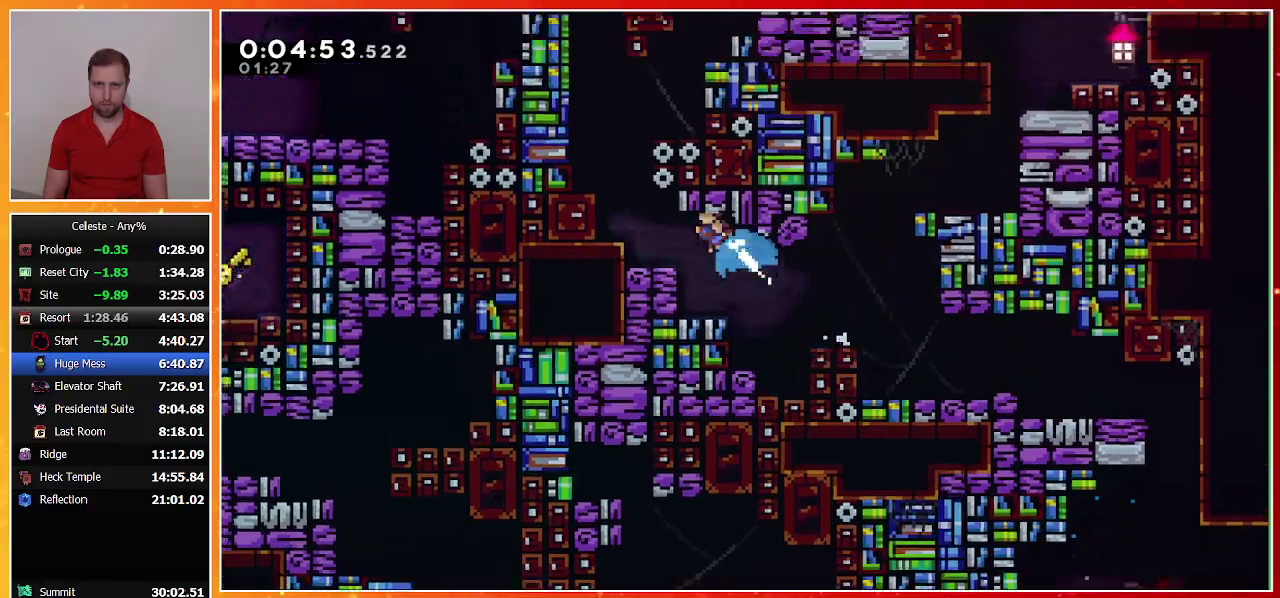
{"buttons": ["R1", "DPAD_UP", "DPAD_LEFT"], "left_stick": "center", "events": [[100, "SQUARE", "up"], [200, "CROSS", "down"], [300, "CROSS", "up"], [367, "CROSS", "down"], [500, "CROSS", "up"]]}
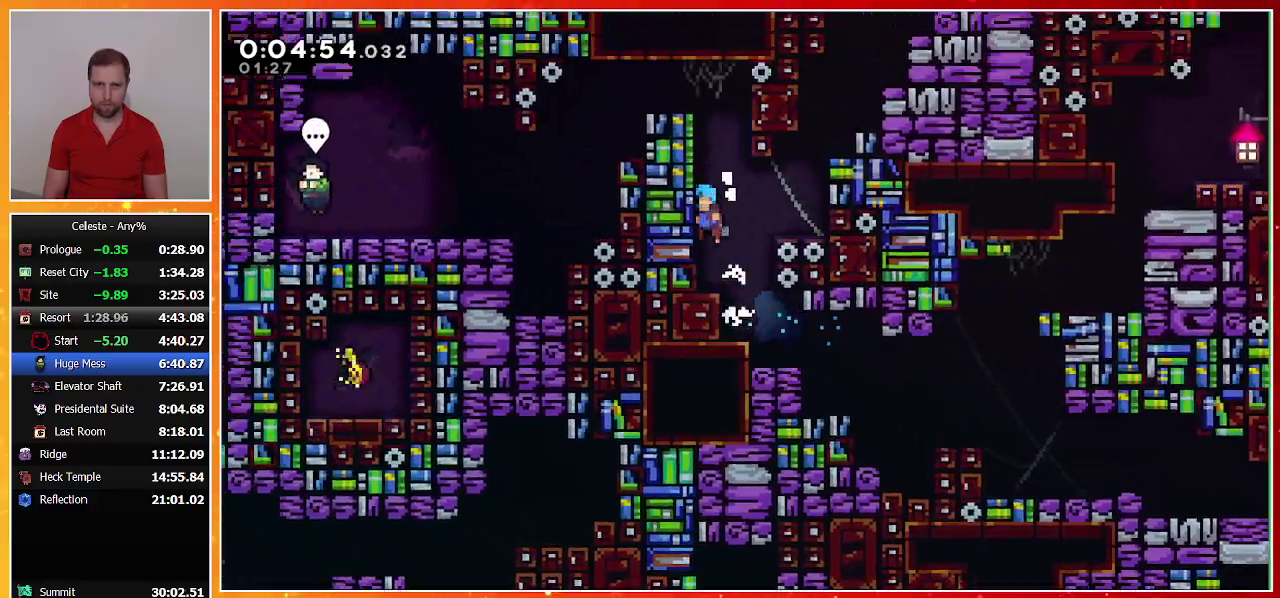
{"buttons": ["R1", "DPAD_UP", "DPAD_LEFT"], "left_stick": "center", "events": [[33, "CROSS", "down"], [167, "CROSS", "up"], [200, "CROSS", "down"], [500, "CROSS", "up"]]}
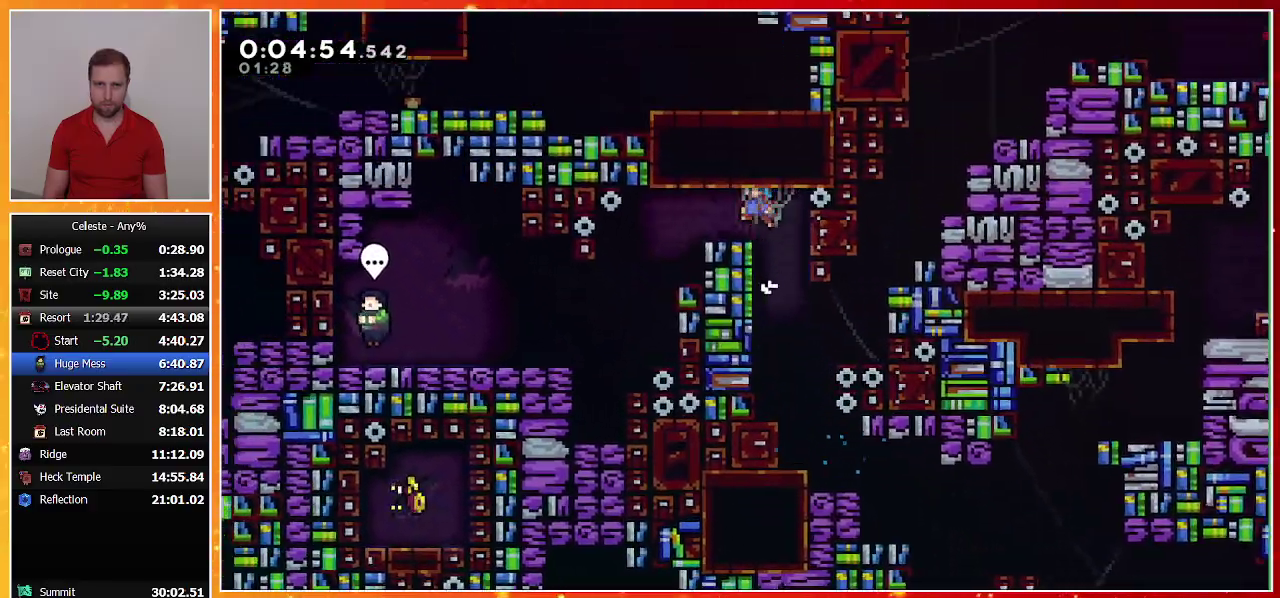
{"buttons": ["DPAD_DOWN", "DPAD_LEFT"], "left_stick": "center", "events": [[33, "R1", "up"], [100, "DPAD_UP", "up"], [300, "DPAD_DOWN", "down"], [333, "SQUARE", "down"], [500, "SQUARE", "up"]]}
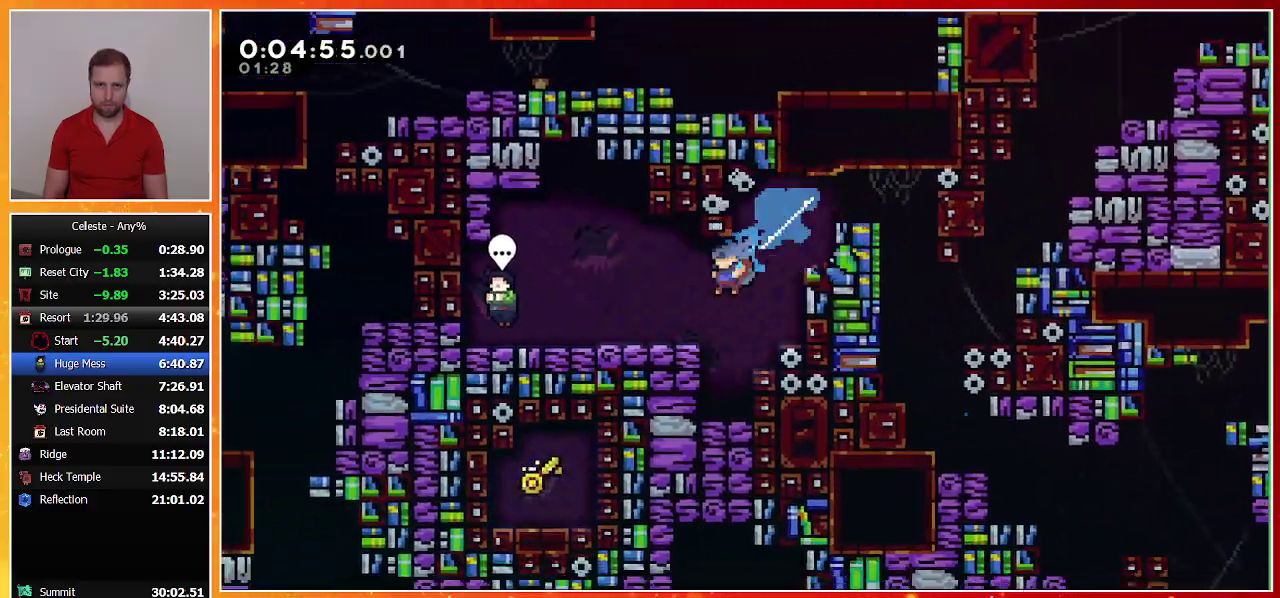
{"buttons": ["R2", "TOUCHPAD"], "left_stick": "center", "events": [[233, "DPAD_DOWN", "up"], [300, "CIRCLE", "down"], [300, "DPAD_LEFT", "up"], [367, "CIRCLE", "up"], [467, "TOUCHPAD", "down"], [500, "R2", "down"]]}
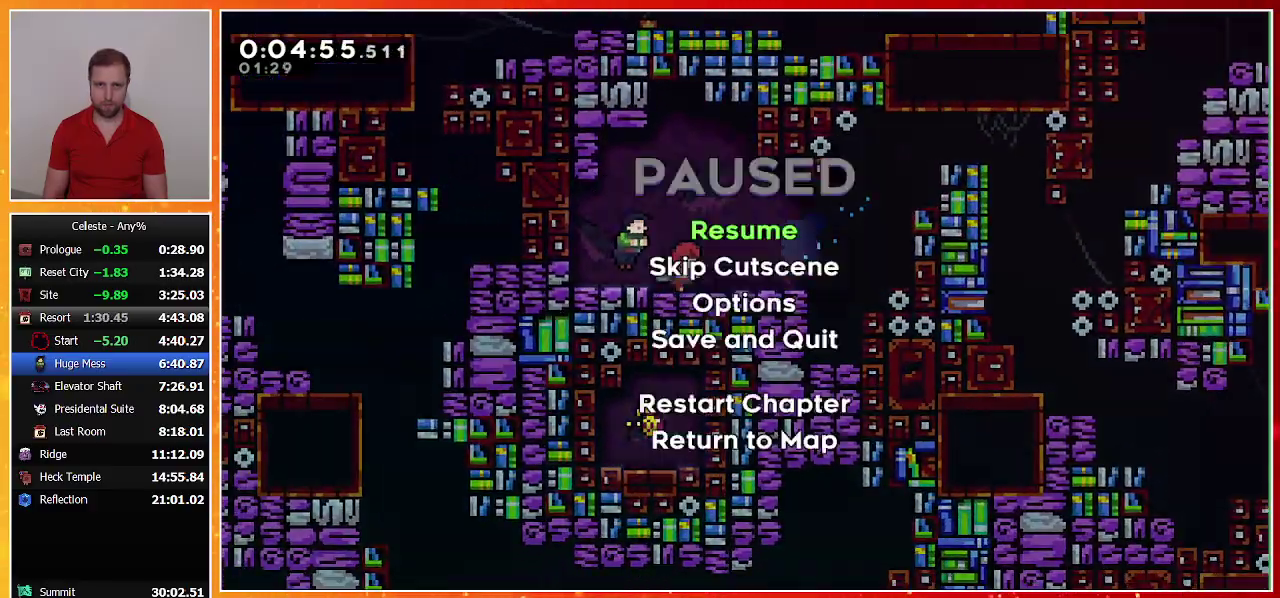
{"buttons": [], "left_stick": "center", "events": [[100, "R2", "up"], [100, "TOUCHPAD", "up"]]}
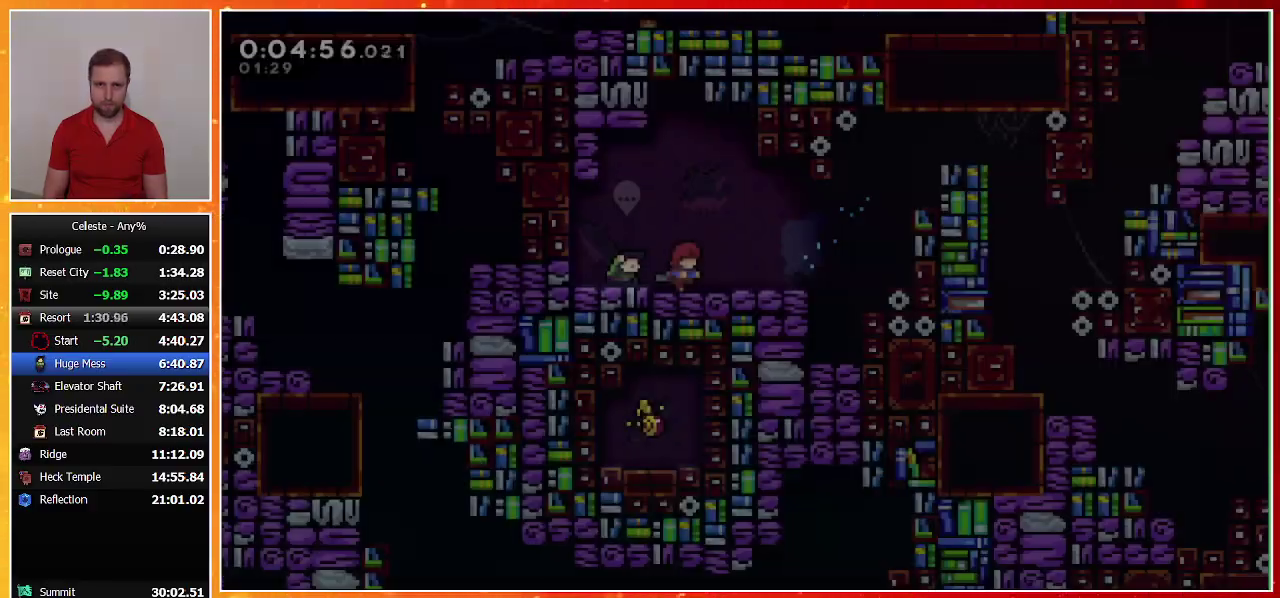
{"buttons": ["CROSS", "R1"], "left_stick": "center", "events": [[67, "SQUARE", "down"], [133, "DPAD_RIGHT", "down"], [200, "SQUARE", "up"], [267, "CROSS", "down"], [400, "R1", "down"], [500, "DPAD_RIGHT", "up"]]}
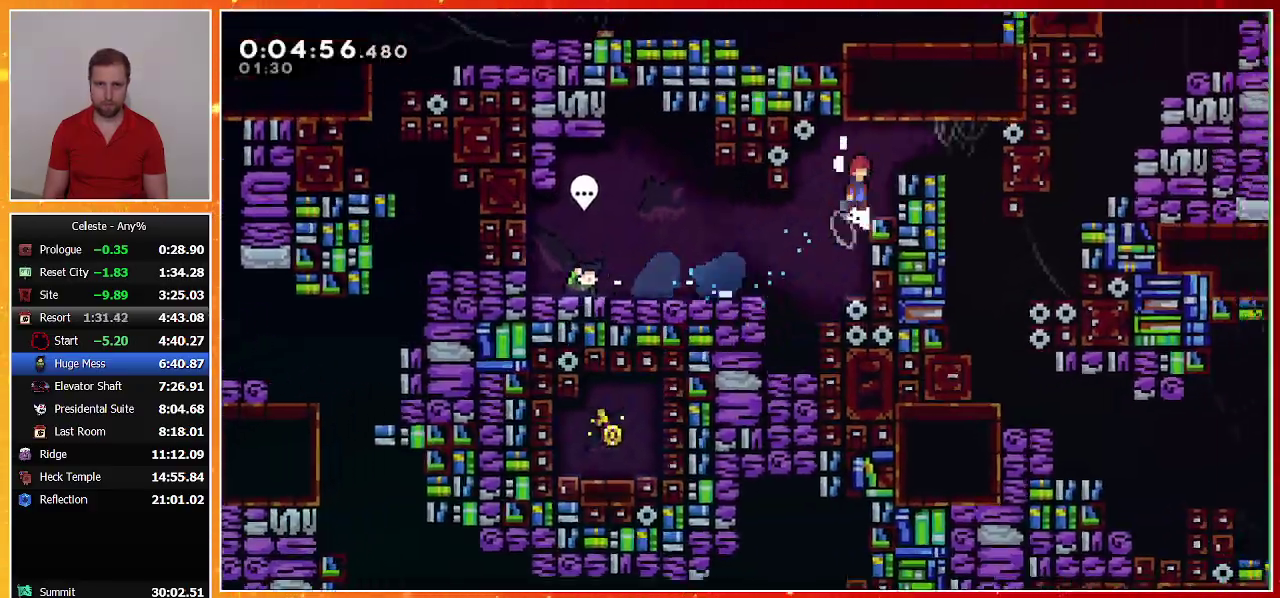
{"buttons": ["DPAD_DOWN"], "left_stick": "center", "events": [[67, "DPAD_RIGHT", "down"], [167, "CROSS", "up"], [200, "R1", "up"], [233, "SQUARE", "down"], [400, "DPAD_DOWN", "down"], [400, "SQUARE", "up"], [433, "DPAD_RIGHT", "up"]]}
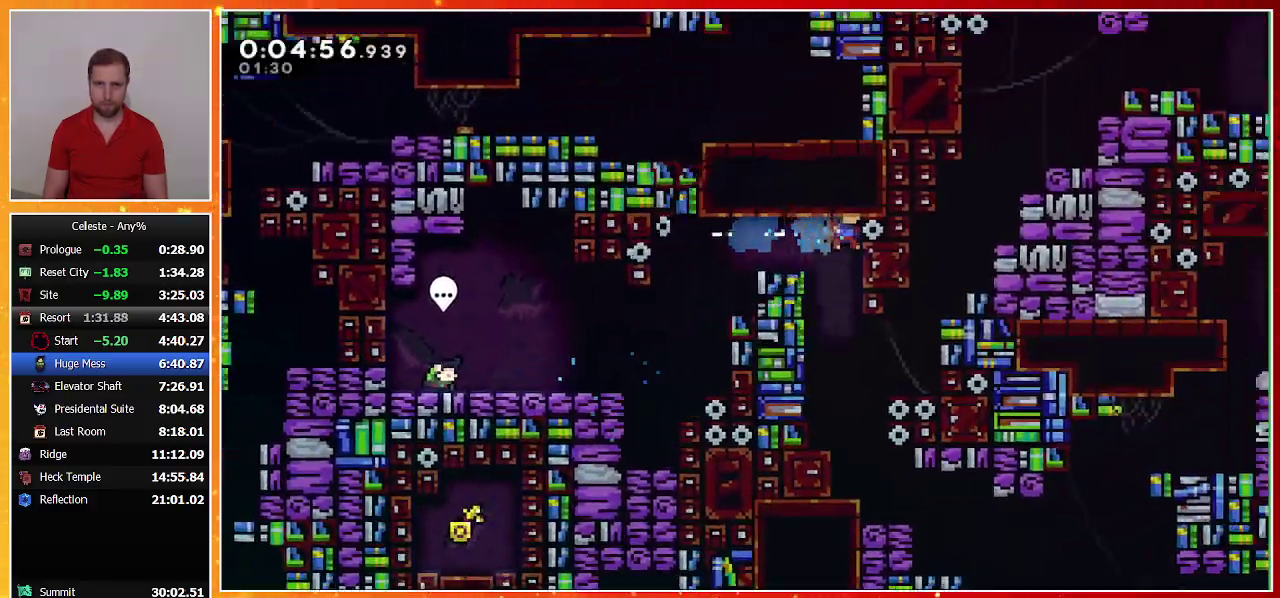
{"buttons": ["DPAD_RIGHT"], "left_stick": "center", "events": [[367, "DPAD_DOWN", "up"], [433, "DPAD_RIGHT", "down"]]}
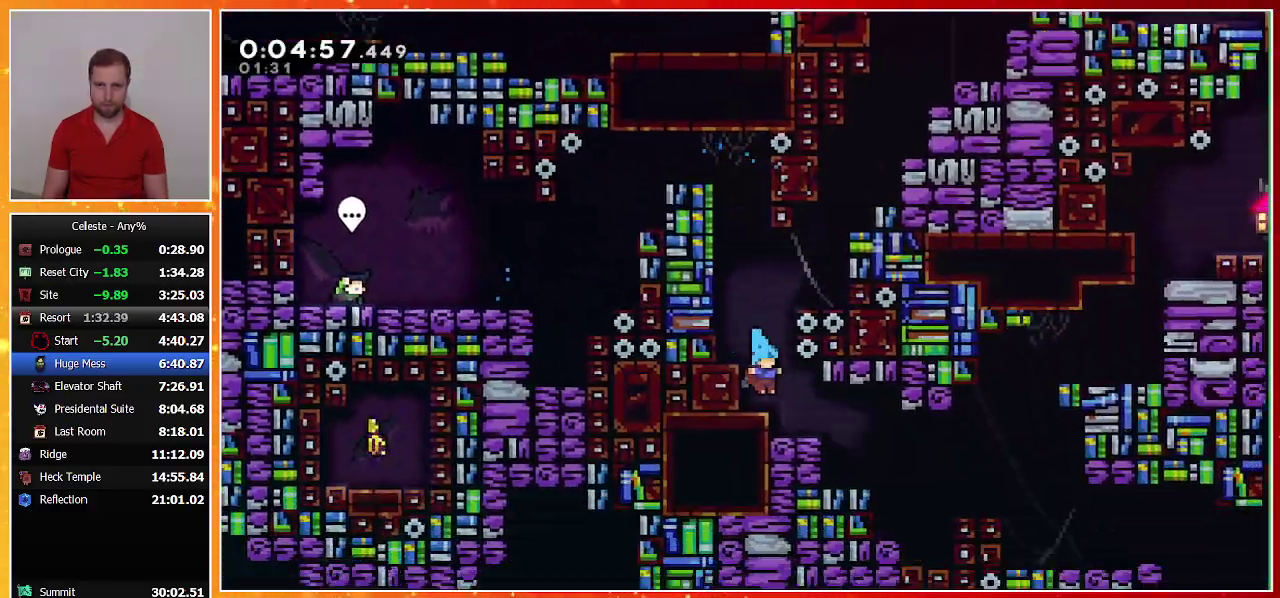
{"buttons": ["DPAD_DOWN", "DPAD_RIGHT"], "left_stick": "center", "events": [[267, "DPAD_DOWN", "down"], [300, "DPAD_LEFT", "down"], [300, "DPAD_RIGHT", "up"], [333, "SQUARE", "down"], [433, "DPAD_LEFT", "up"], [433, "SQUARE", "up"], [467, "DPAD_RIGHT", "down"]]}
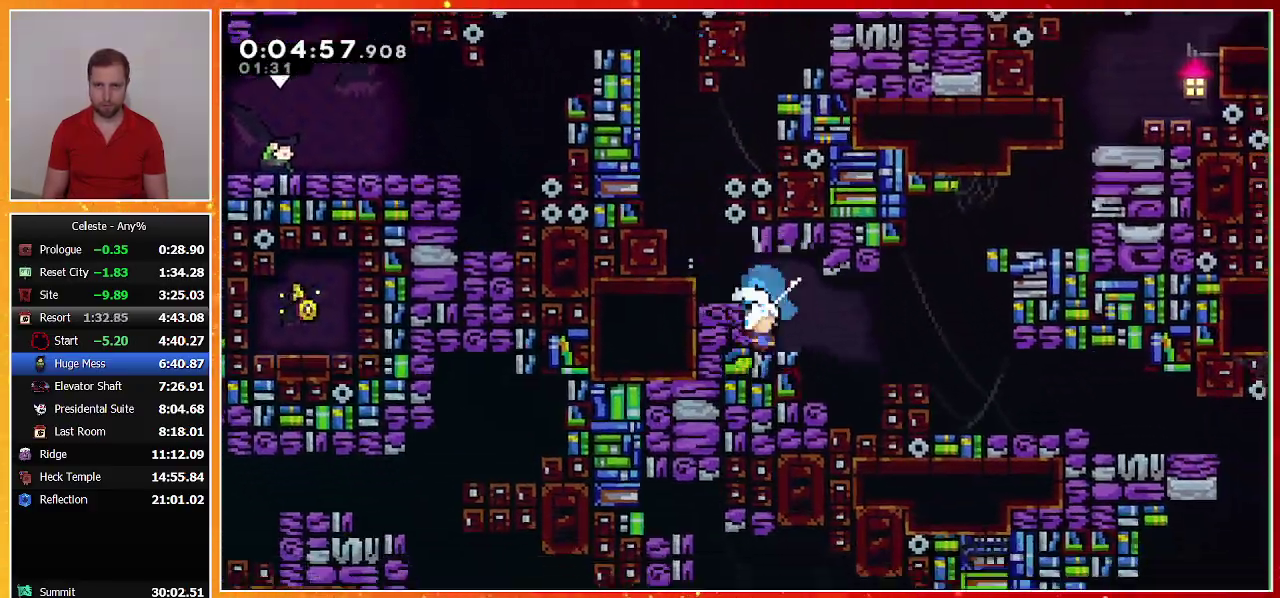
{"buttons": ["DPAD_RIGHT"], "left_stick": "center", "events": [[33, "CROSS", "down"], [133, "CROSS", "up"], [167, "SQUARE", "down"], [333, "SQUARE", "up"], [400, "DPAD_DOWN", "up"]]}